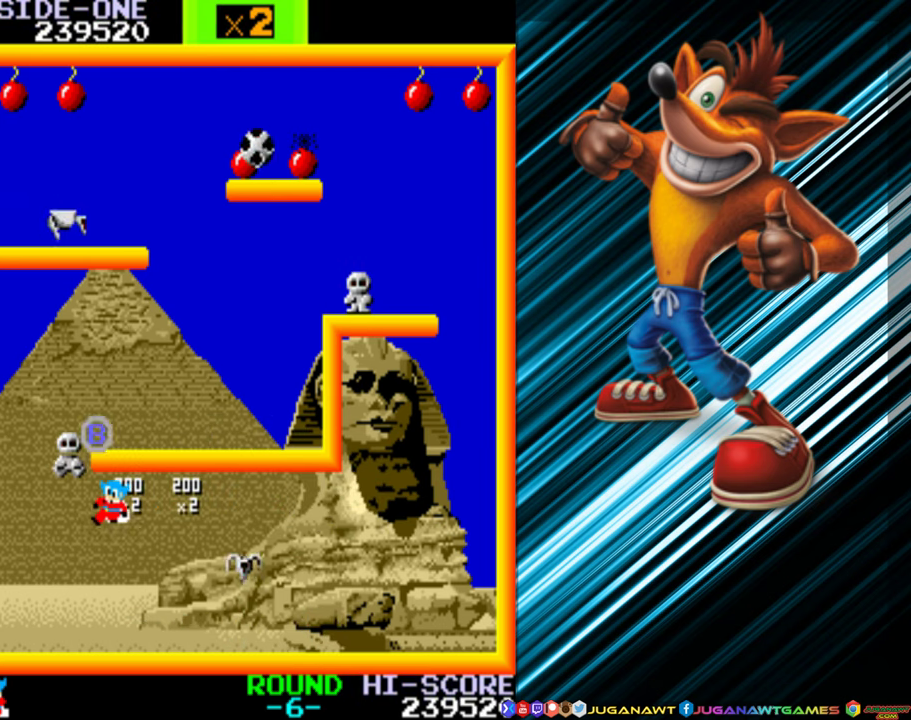
Gameplay with a controller (Xbox layout); each line is a JSON object with the inputs held at the frame after it. "events" lists button and stick changes between this image and that frame as [ms after this image, input, new state], when the widget could be followed in between. Not read: L3 R3 left_stick right_stick.
{"buttons": ["DPAD_RIGHT"], "events": [[116, "DPAD_UP", "up"], [150, "DPAD_LEFT", "up"], [266, "DPAD_RIGHT", "down"], [300, "DPAD_DOWN", "down"], [366, "DPAD_DOWN", "up"]]}
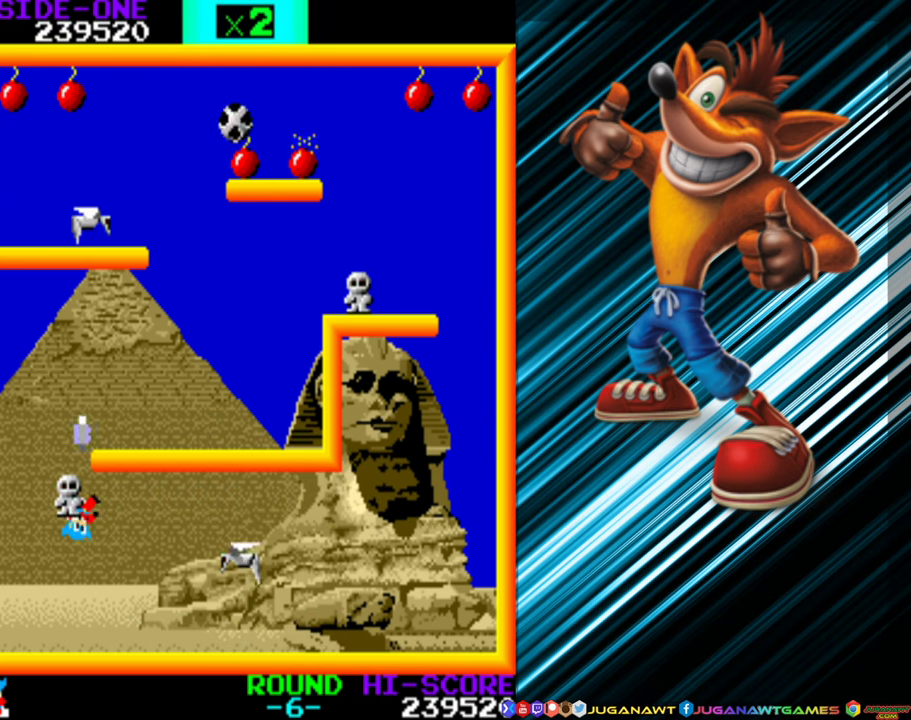
{"buttons": [], "events": [[33, "A", "down"], [133, "DPAD_RIGHT", "up"], [166, "A", "up"]]}
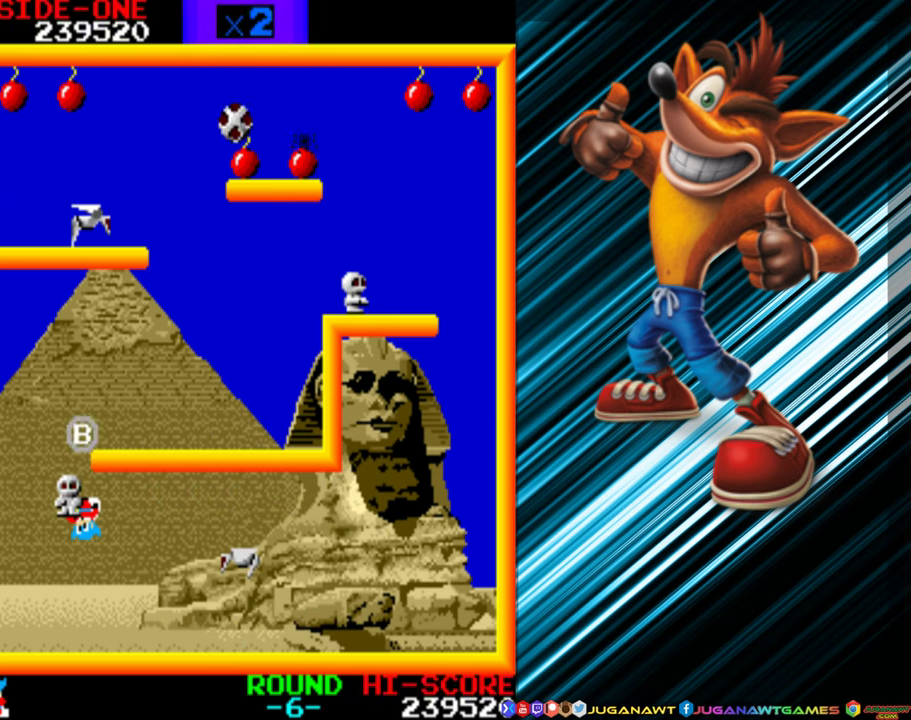
{"buttons": [], "events": []}
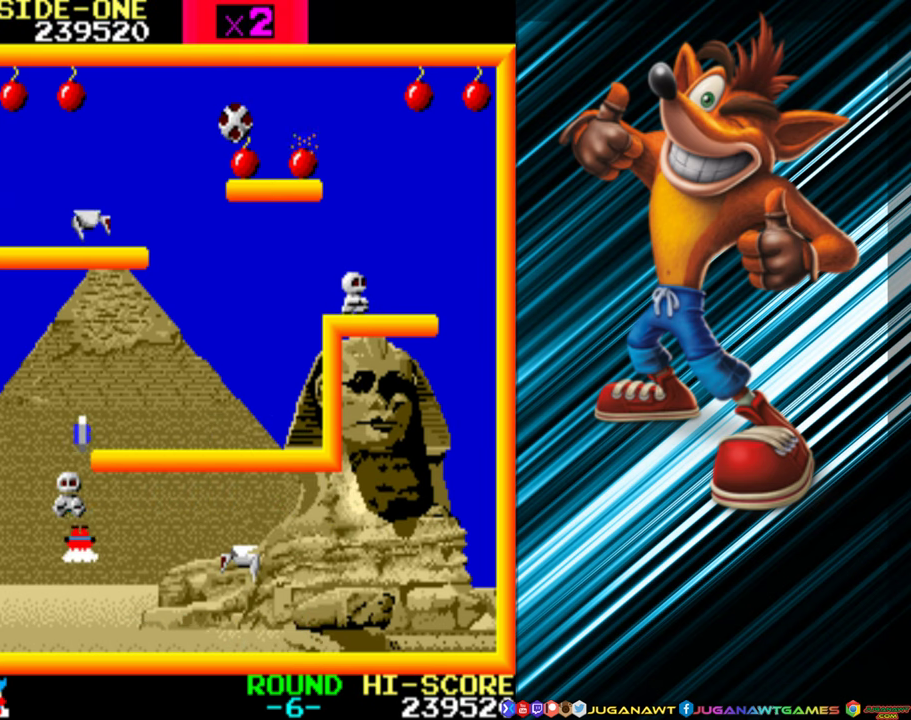
{"buttons": [], "events": []}
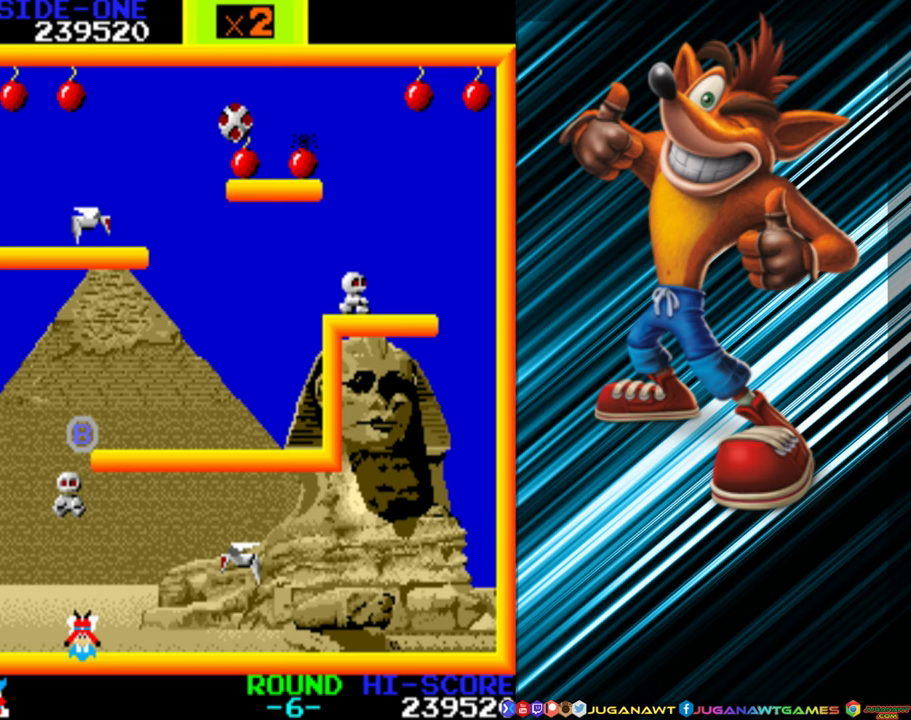
{"buttons": [], "events": []}
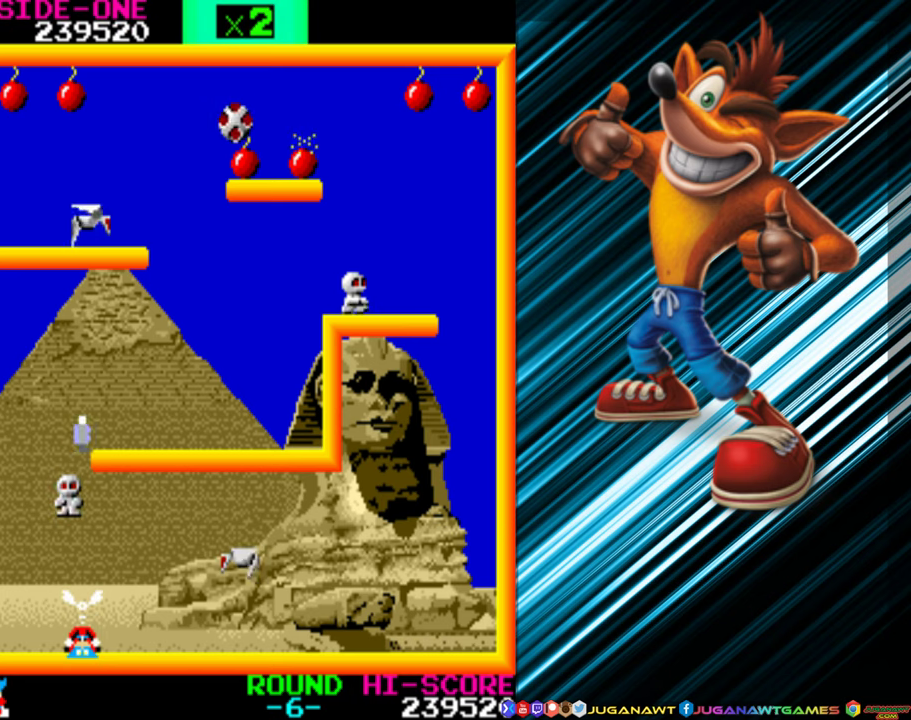
{"buttons": [], "events": []}
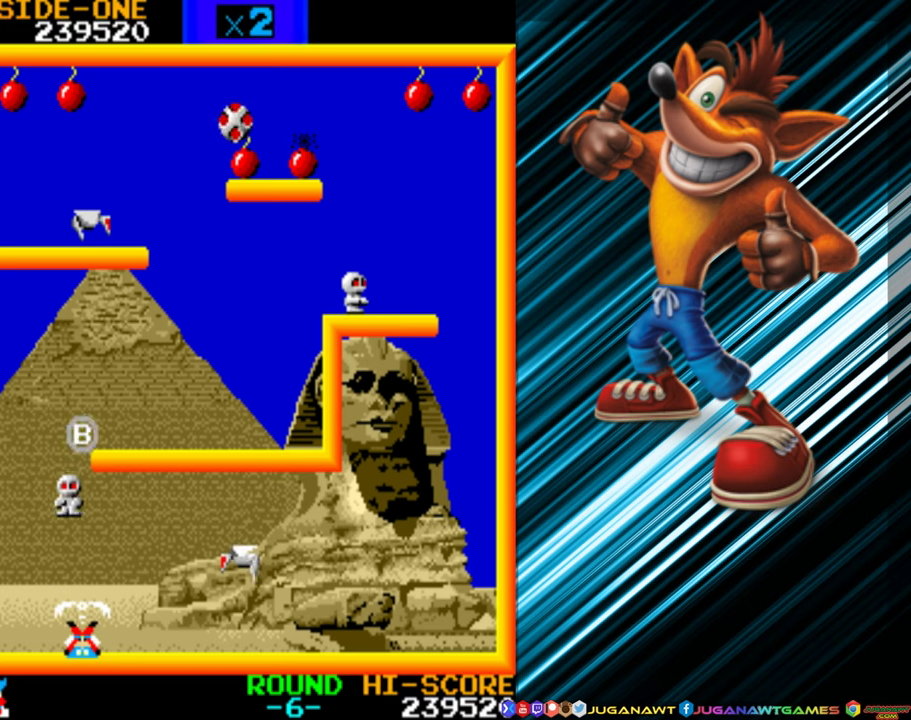
{"buttons": [], "events": []}
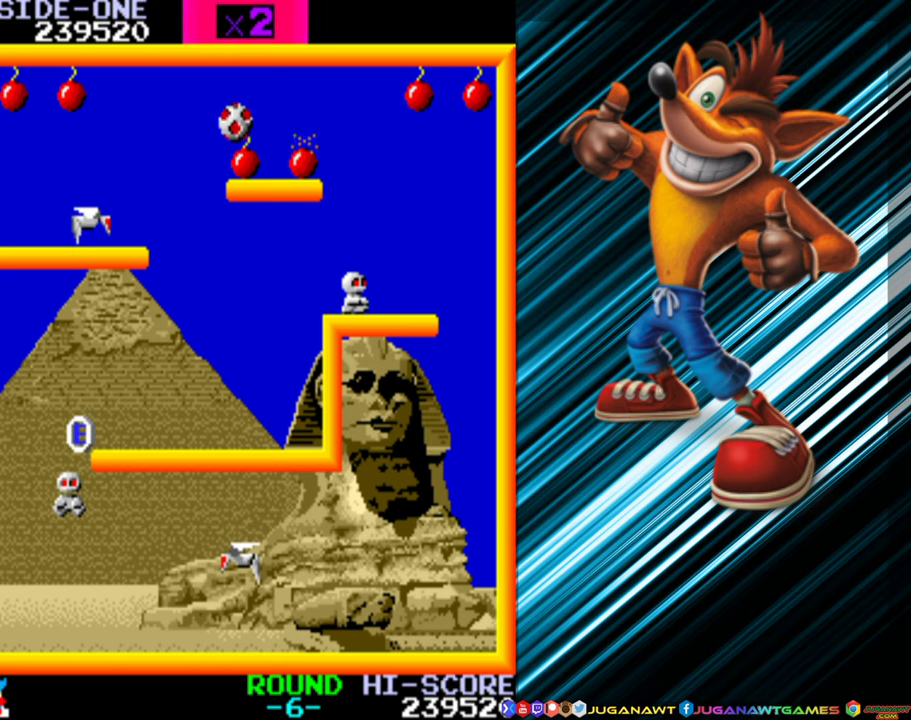
{"buttons": [], "events": []}
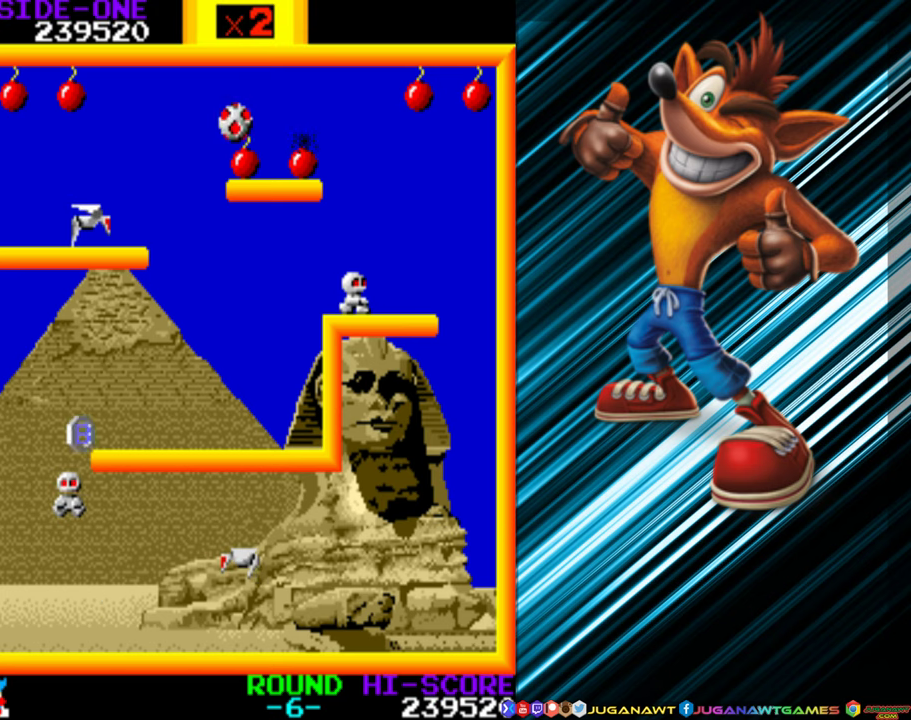
{"buttons": [], "events": []}
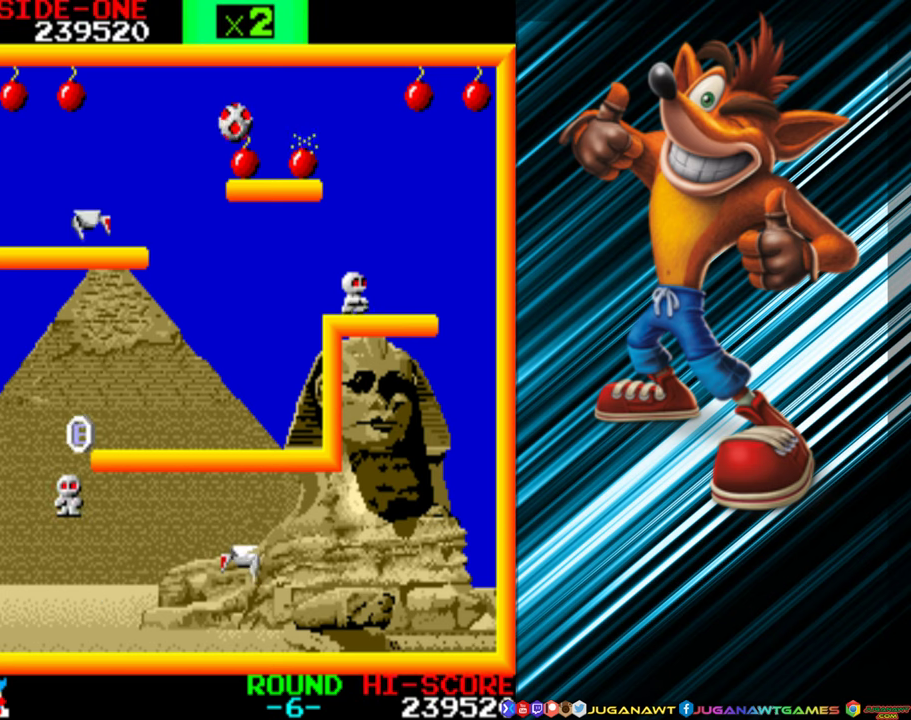
{"buttons": ["DPAD_RIGHT"], "events": [[17, "DPAD_RIGHT", "down"]]}
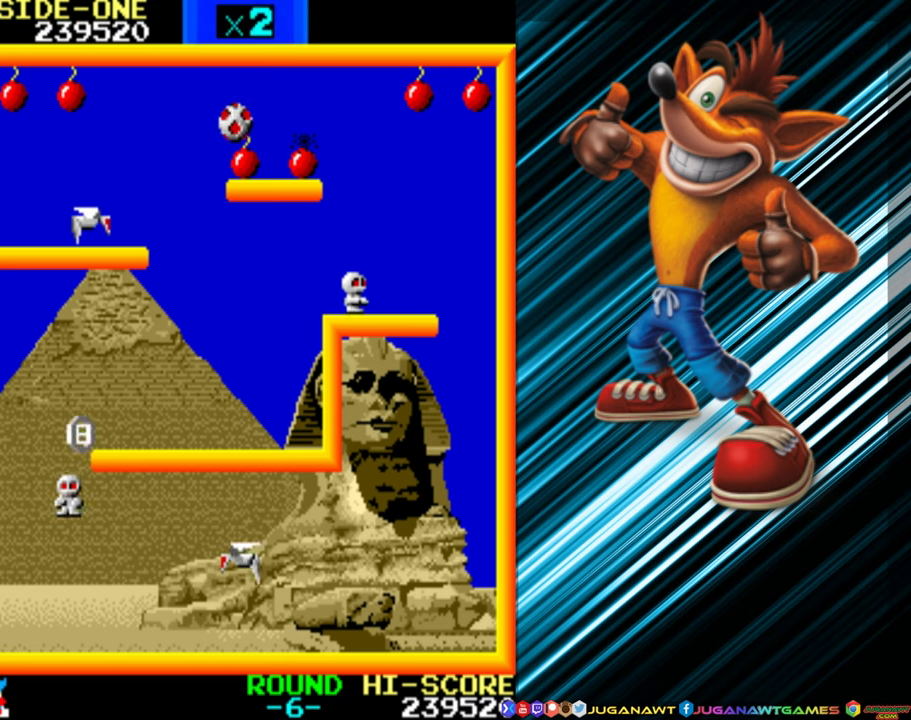
{"buttons": ["A", "DPAD_RIGHT"], "events": [[333, "A", "down"], [350, "A", "up"], [500, "A", "down"]]}
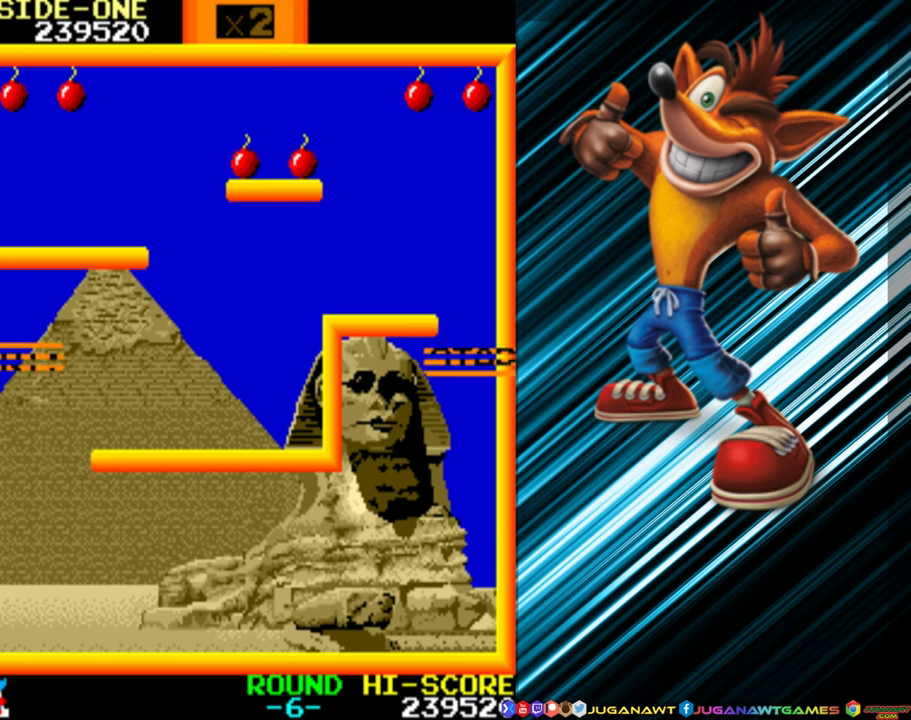
{"buttons": ["DPAD_RIGHT"], "events": [[50, "A", "up"], [167, "A", "down"], [233, "A", "up"], [367, "A", "down"], [417, "A", "up"]]}
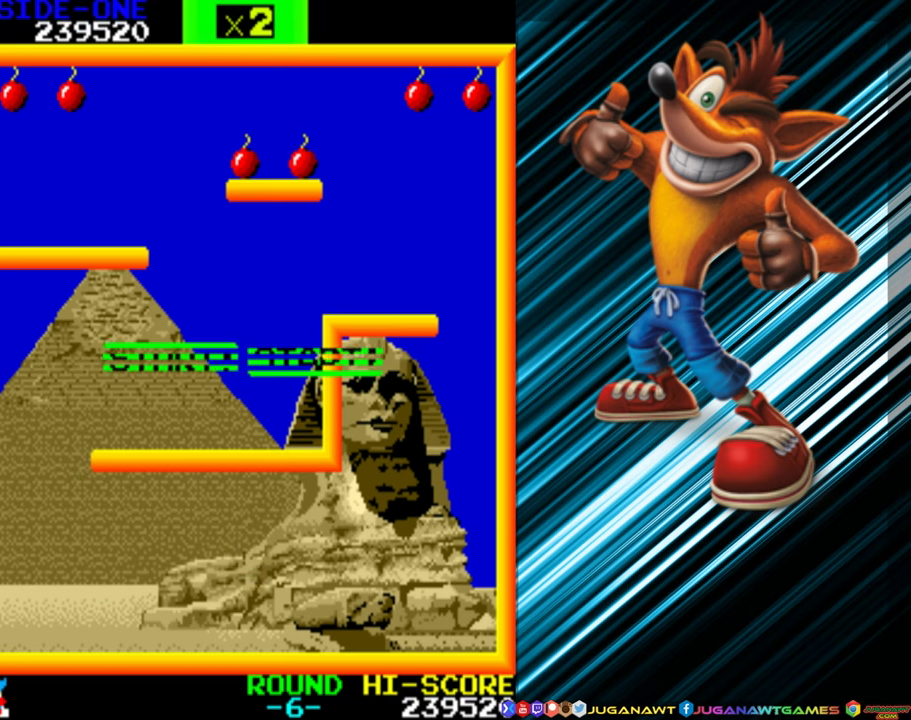
{"buttons": ["DPAD_RIGHT"], "events": [[50, "A", "down"], [117, "A", "up"], [233, "A", "down"], [300, "A", "up"], [417, "A", "down"], [483, "A", "up"]]}
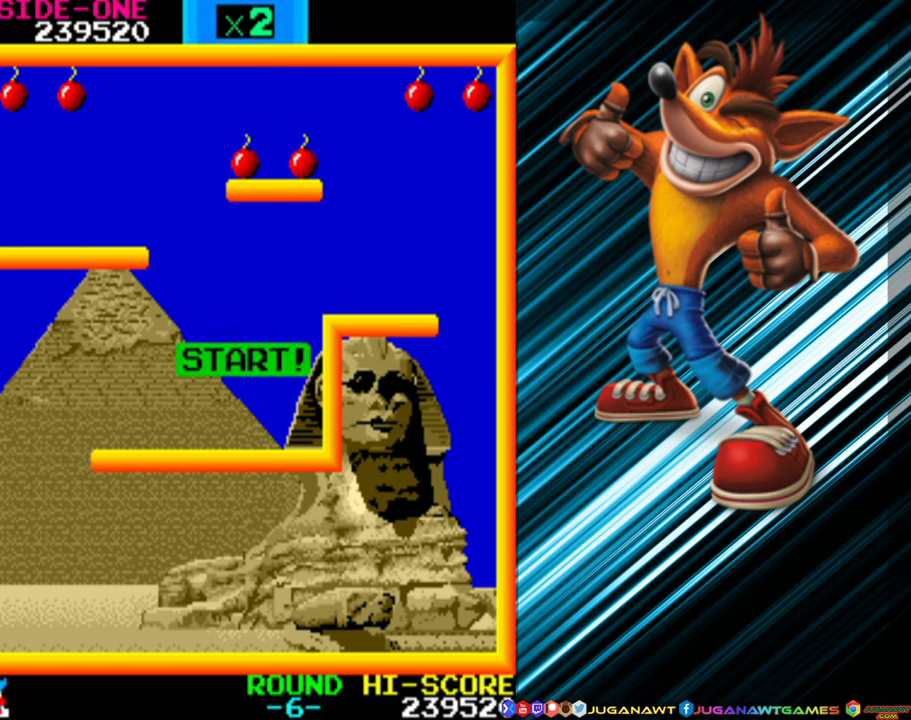
{"buttons": ["A", "DPAD_RIGHT"], "events": [[100, "A", "down"], [167, "A", "up"], [267, "A", "down"], [350, "A", "up"], [433, "A", "down"]]}
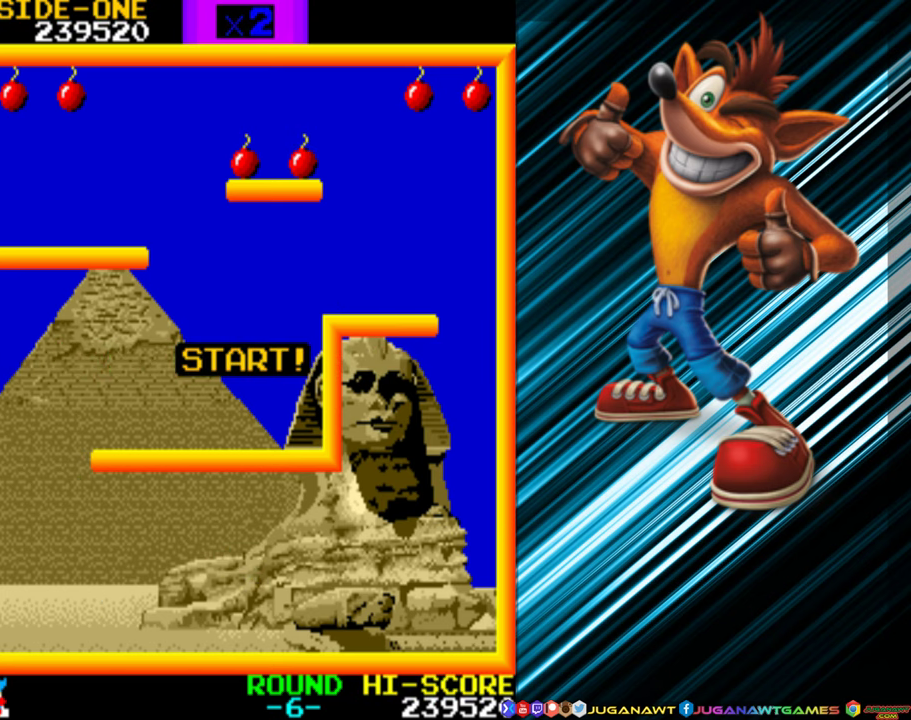
{"buttons": ["A", "DPAD_RIGHT"], "events": [[17, "A", "up"], [134, "A", "down"], [200, "A", "up"], [334, "A", "down"], [367, "A", "up"], [484, "A", "down"]]}
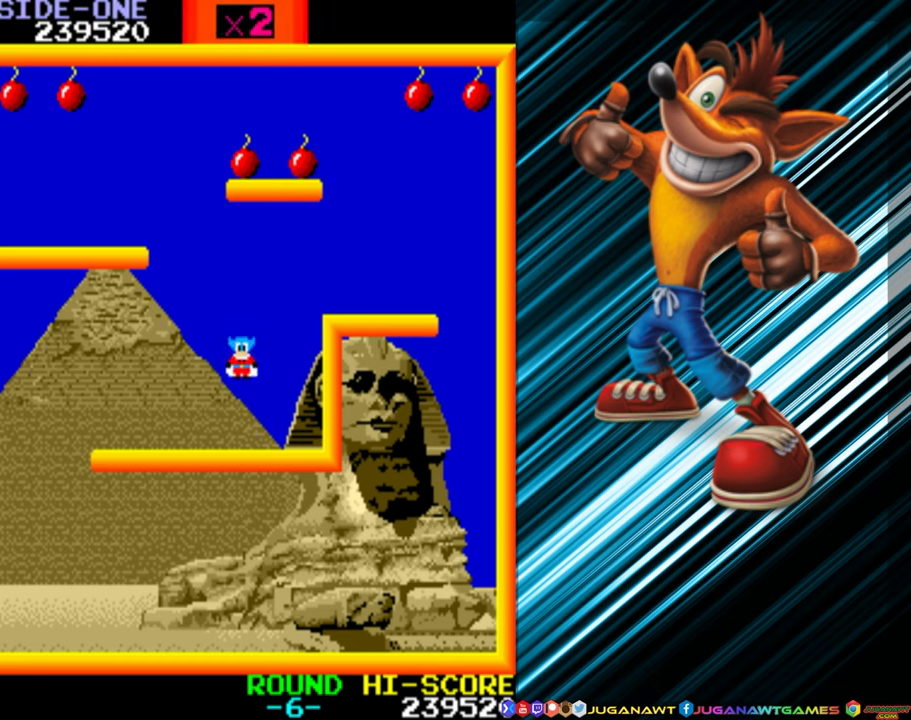
{"buttons": [], "events": [[84, "A", "up"], [184, "A", "down"], [284, "A", "up"], [367, "DPAD_RIGHT", "up"]]}
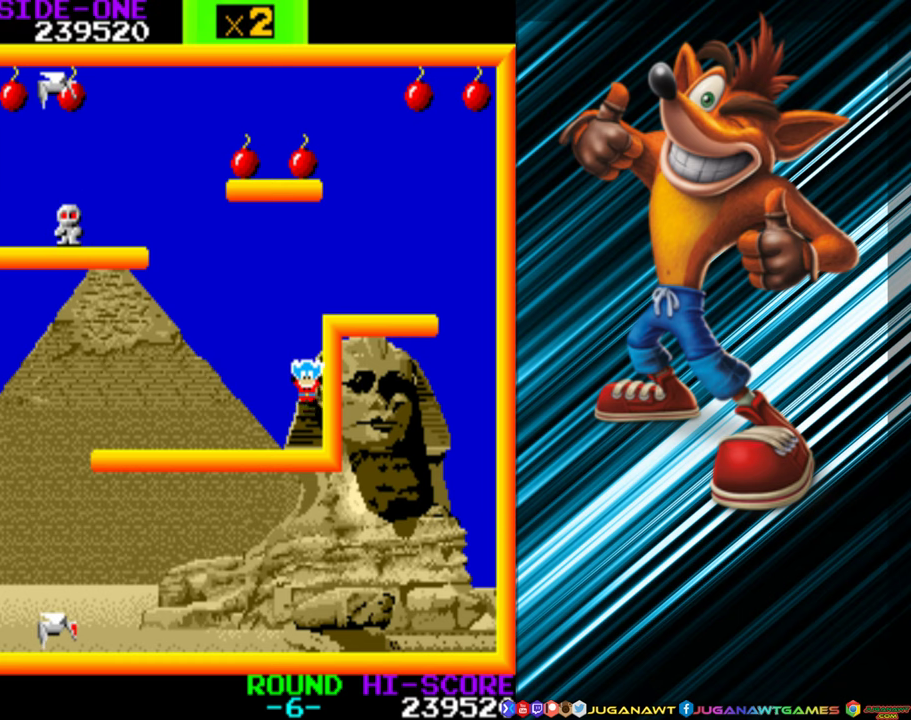
{"buttons": ["A", "DPAD_UP"], "events": [[434, "A", "down"], [434, "DPAD_UP", "down"]]}
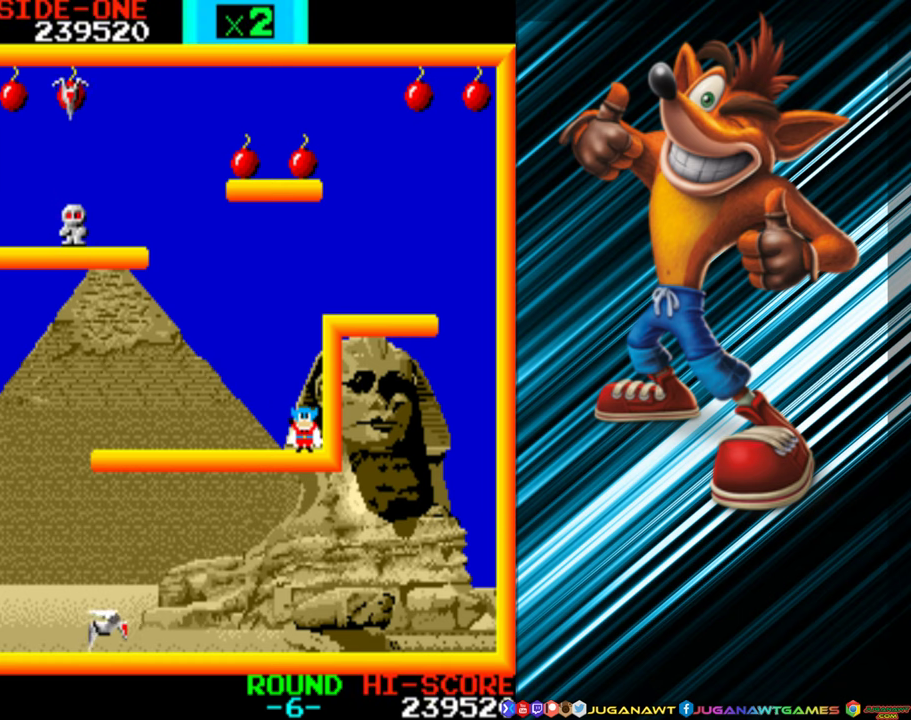
{"buttons": ["A", "DPAD_UP", "DPAD_RIGHT"], "events": [[284, "DPAD_RIGHT", "down"]]}
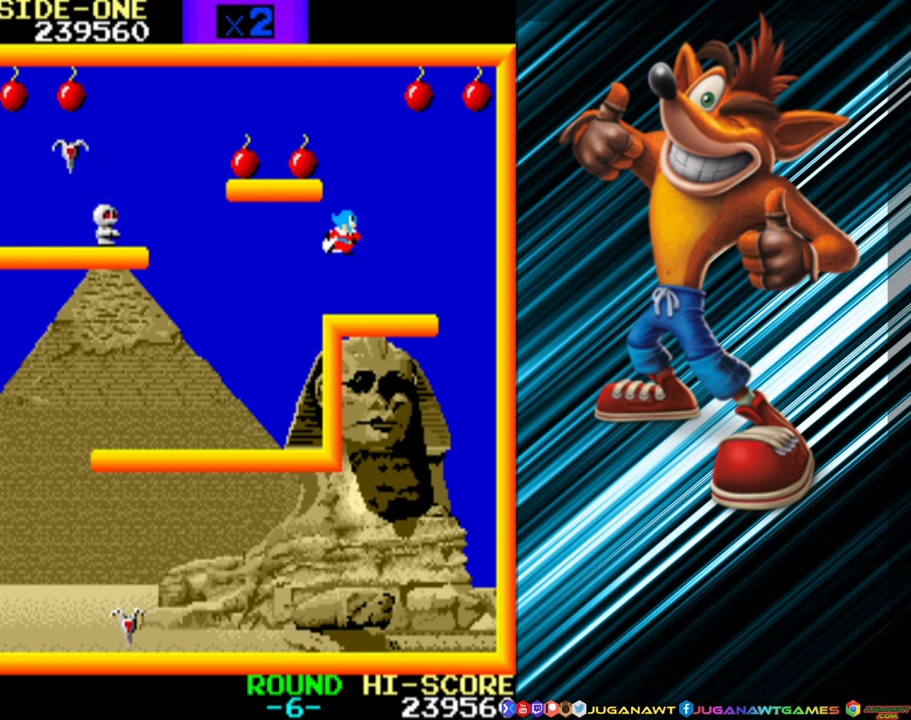
{"buttons": ["DPAD_LEFT"], "events": [[34, "A", "up"], [134, "A", "down"], [134, "DPAD_RIGHT", "up"], [184, "DPAD_LEFT", "down"], [217, "A", "up"], [367, "DPAD_UP", "up"]]}
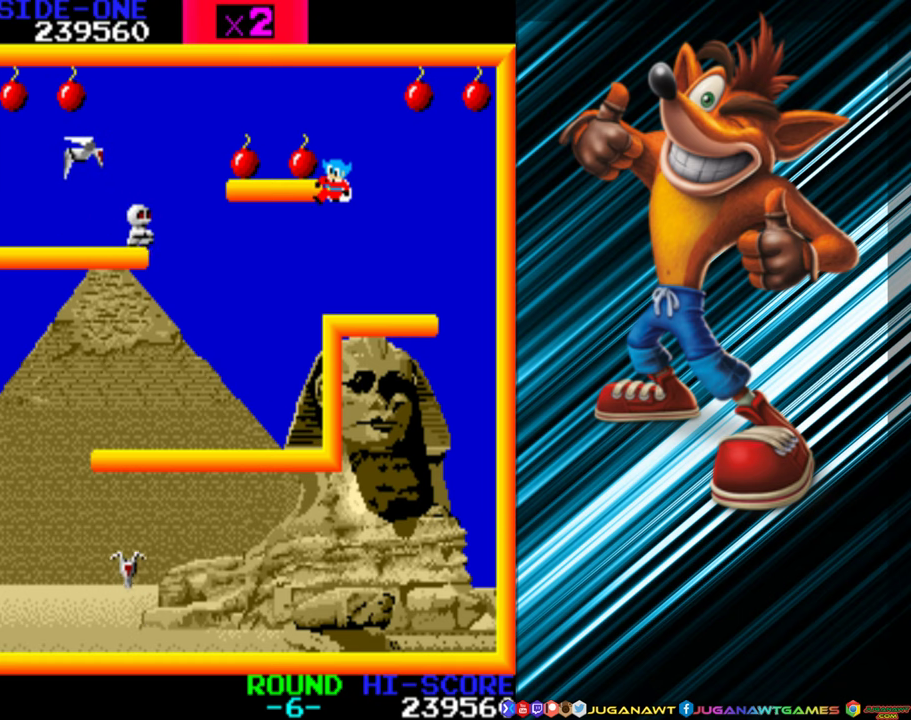
{"buttons": [], "events": [[84, "DPAD_UP", "down"], [100, "A", "down"], [167, "DPAD_LEFT", "up"], [167, "DPAD_UP", "up"], [217, "A", "up"], [250, "DPAD_RIGHT", "down"], [417, "DPAD_RIGHT", "up"]]}
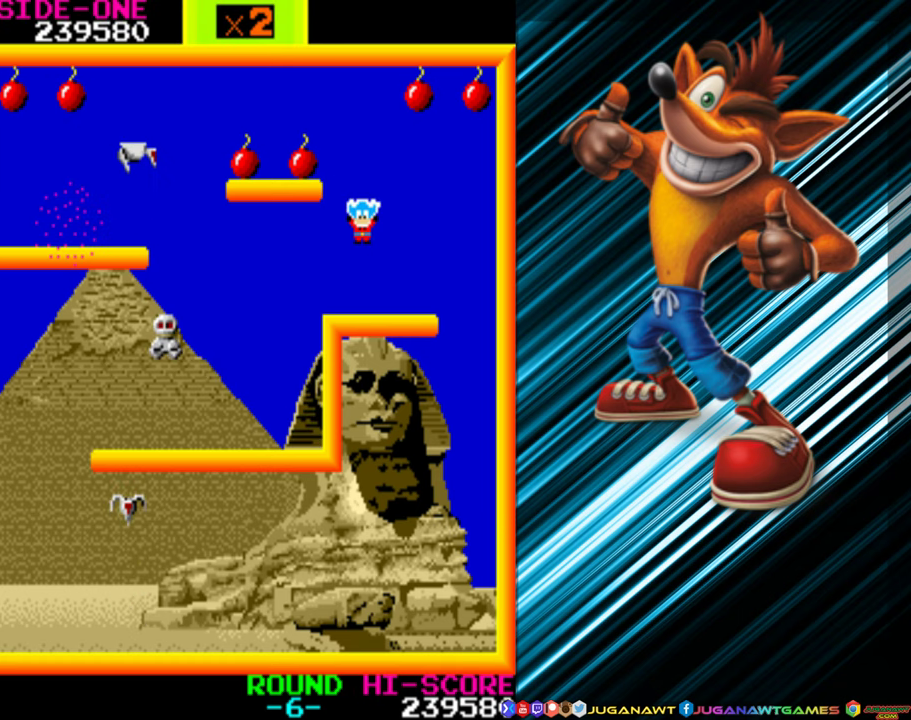
{"buttons": [], "events": []}
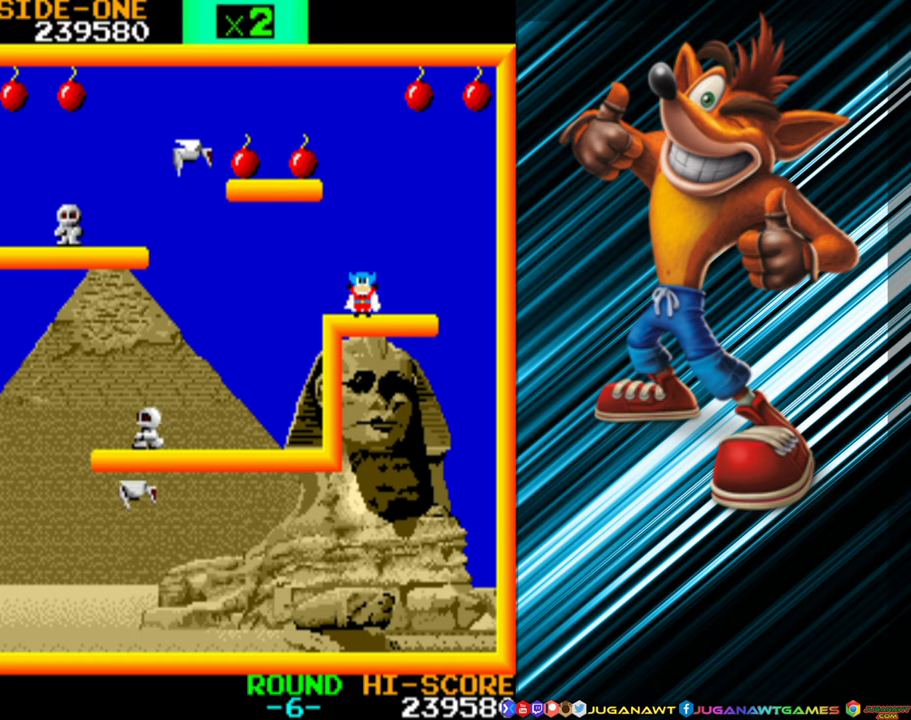
{"buttons": [], "events": [[17, "DPAD_LEFT", "down"], [267, "DPAD_LEFT", "up"]]}
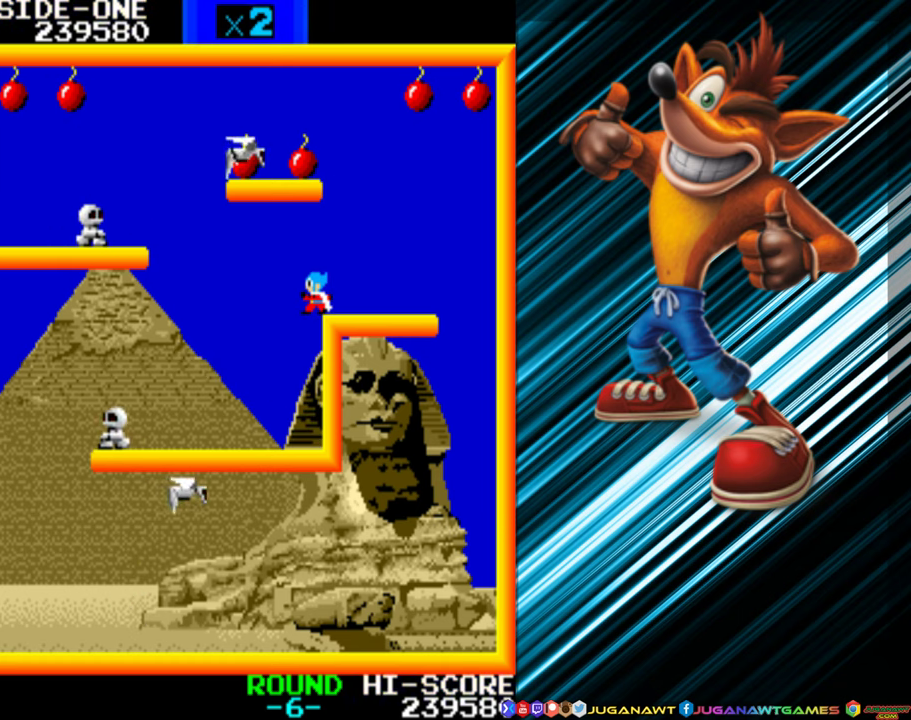
{"buttons": [], "events": []}
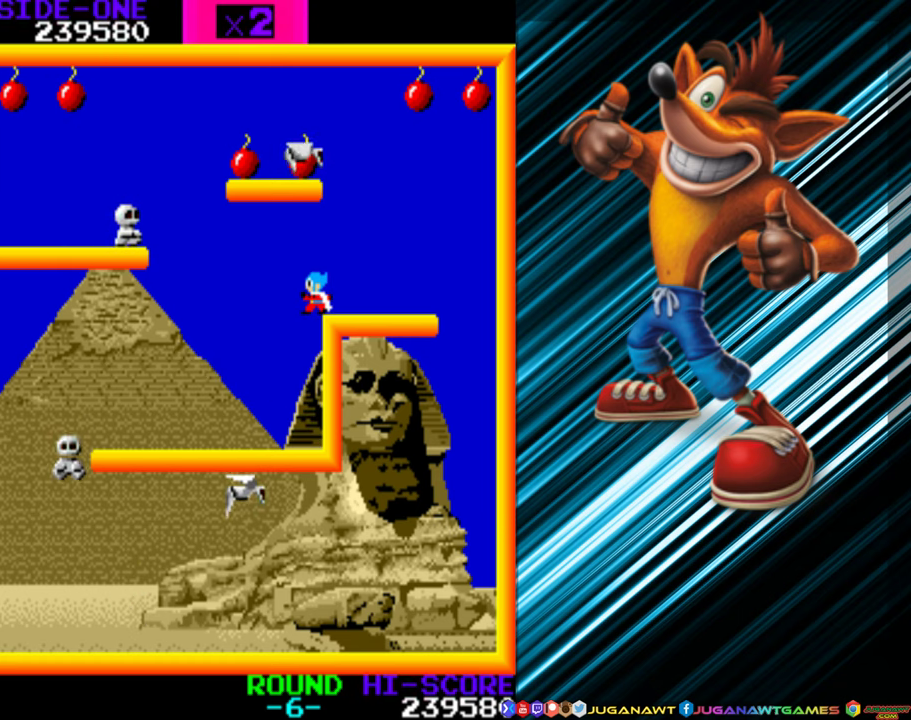
{"buttons": ["DPAD_RIGHT"], "events": [[484, "DPAD_RIGHT", "down"]]}
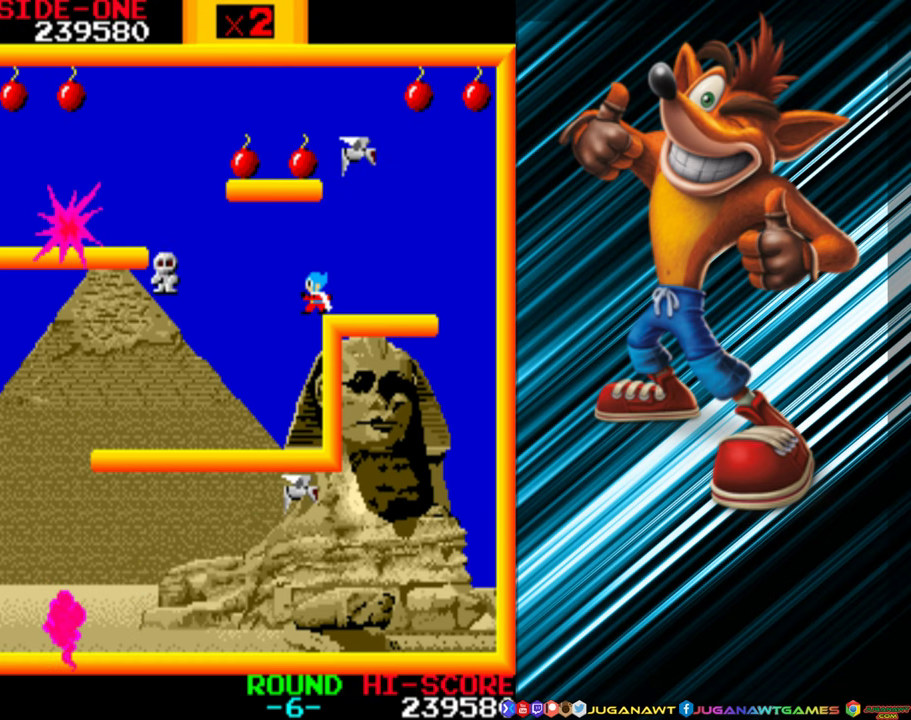
{"buttons": ["DPAD_RIGHT"], "events": [[183, "DPAD_RIGHT", "up"], [416, "DPAD_RIGHT", "down"]]}
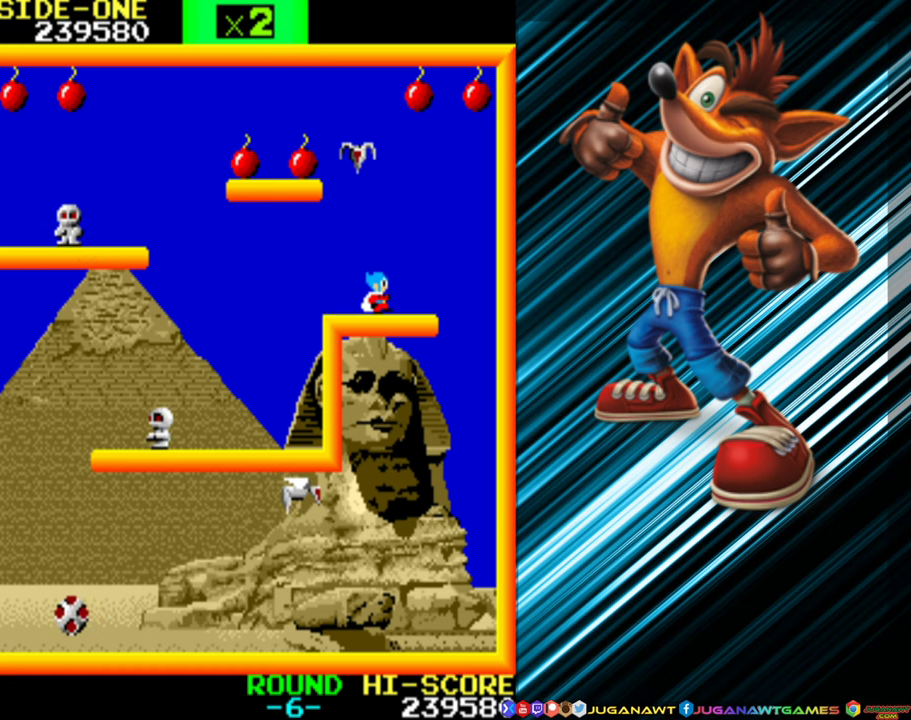
{"buttons": [], "events": [[133, "DPAD_RIGHT", "up"], [333, "DPAD_LEFT", "down"], [433, "DPAD_LEFT", "up"]]}
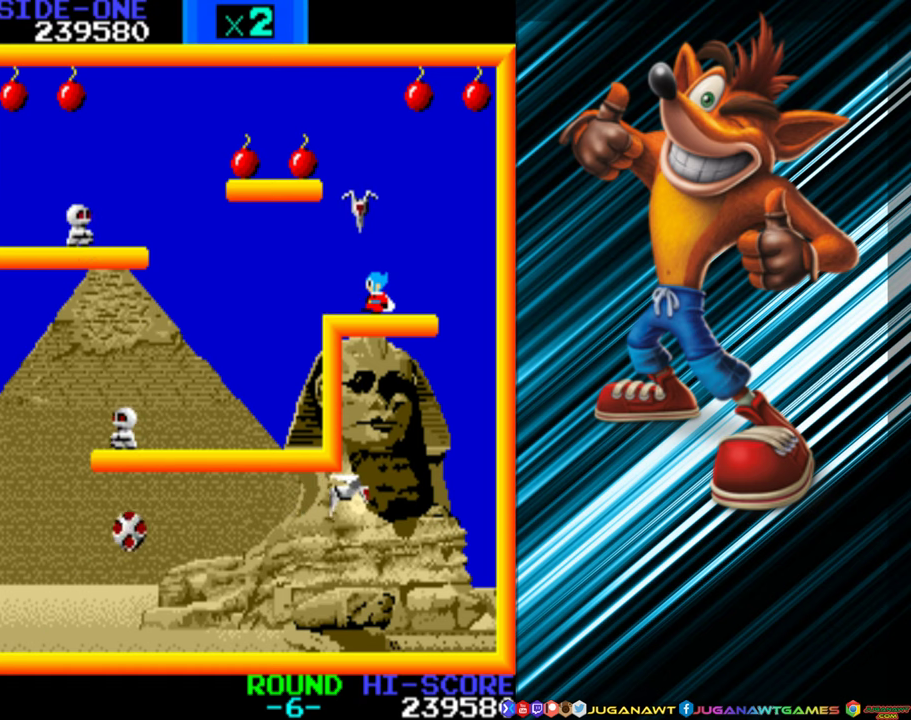
{"buttons": ["A", "DPAD_UP"], "events": [[33, "DPAD_RIGHT", "down"], [250, "DPAD_RIGHT", "up"], [316, "A", "down"], [333, "DPAD_UP", "down"]]}